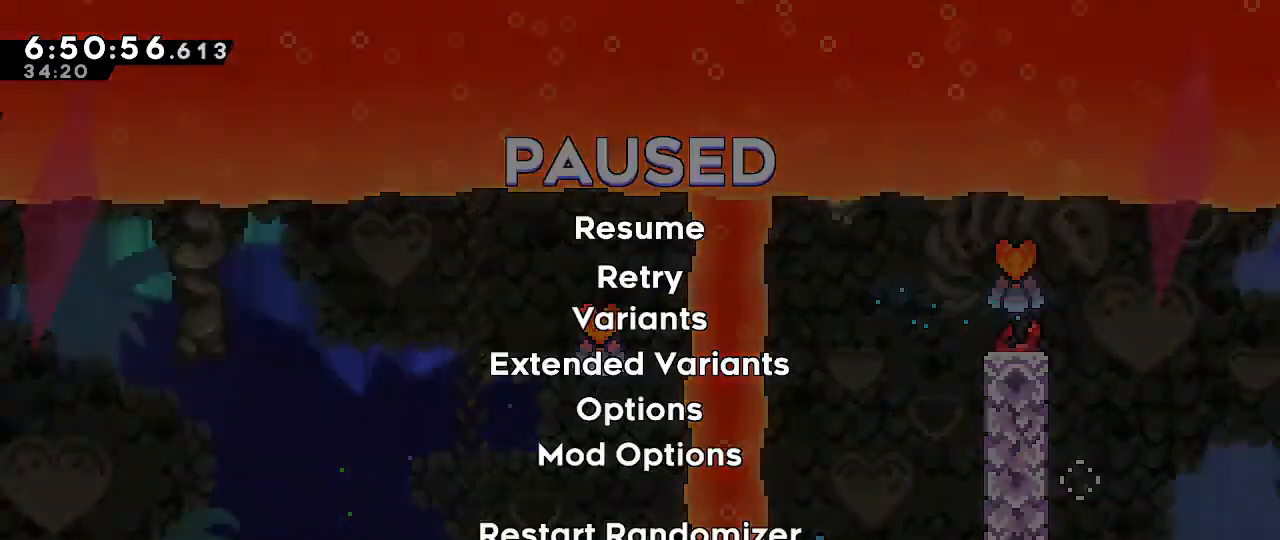
Gameplay with a controller (Nintendo layout); each line is a JSON object with the inputs held at the frame after it (dt_ms = milliseconds from this image to that frame). "events" lists button and stick changes between this image and that frame as [ms after this image, input, new state], when the widget could be followed in between. Not read: DPAD_DOWN DPAD_LEFT DPAD_RIGHT DPAD_UP L3 R3 START.
{"dt_ms": 1000, "buttons": [], "left_stick": "center", "right_stick": "center"}
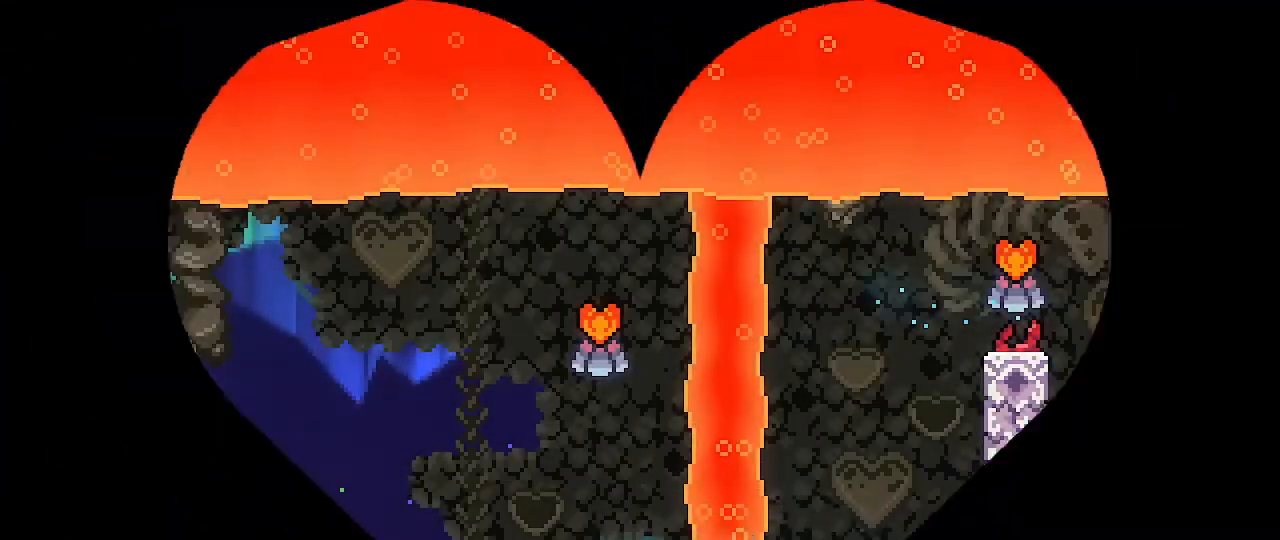
{"dt_ms": 500, "buttons": [], "left_stick": "center", "right_stick": "center", "events": []}
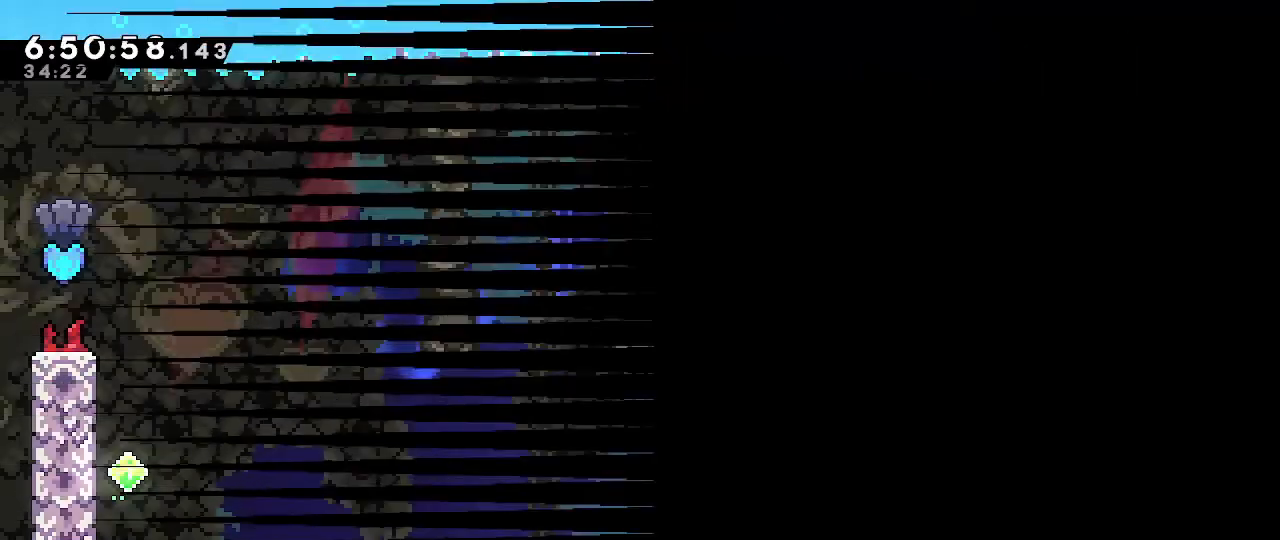
{"dt_ms": 500, "buttons": [], "left_stick": "left", "right_stick": "center"}
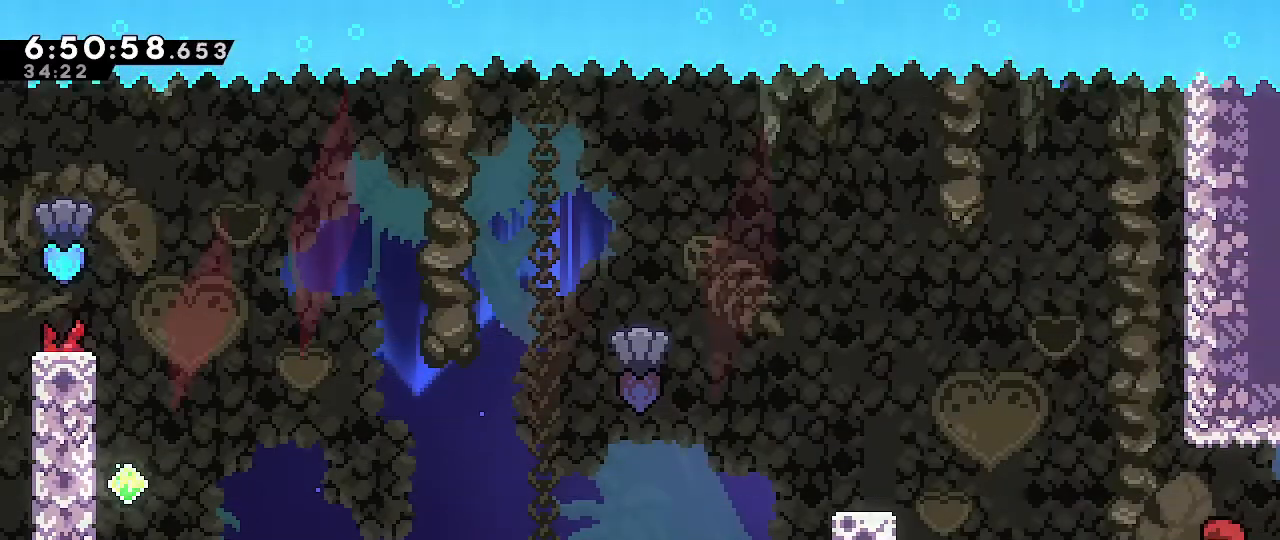
{"dt_ms": 500, "buttons": ["A"], "left_stick": "left", "right_stick": "center", "events": [[483, "A", "down"]]}
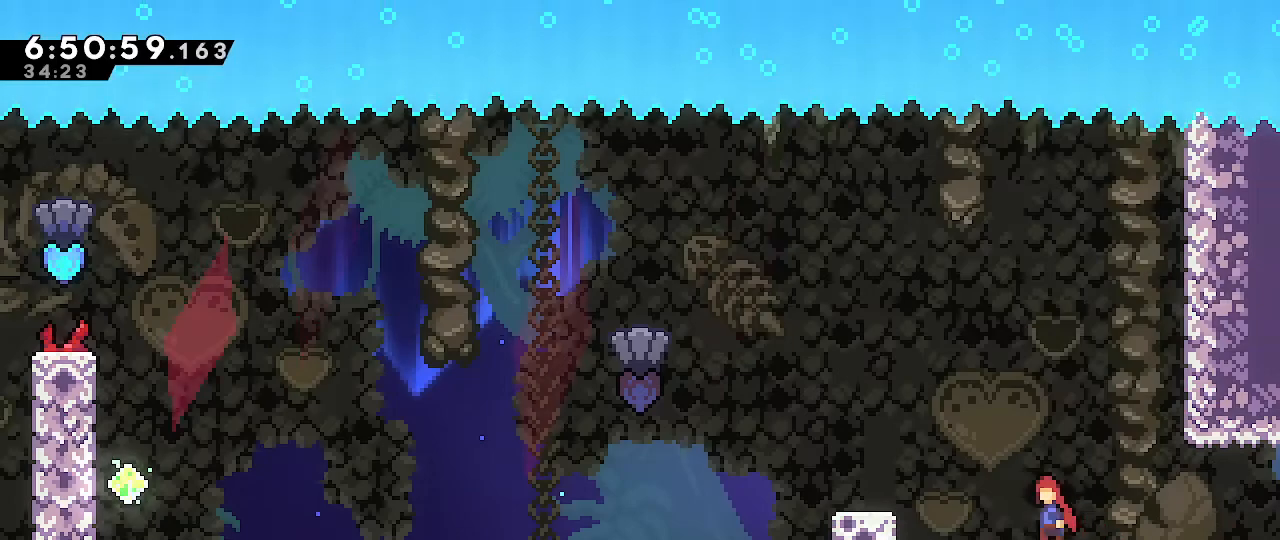
{"dt_ms": 1000, "buttons": [], "left_stick": "up-left", "right_stick": "center"}
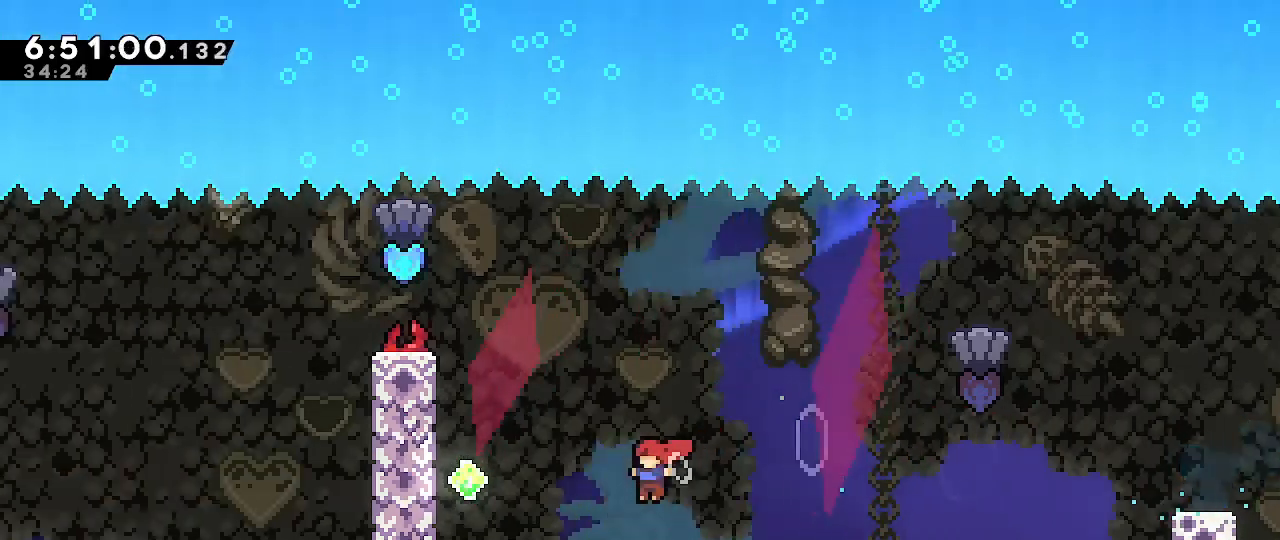
{"dt_ms": 500, "buttons": ["R1"], "left_stick": "up-left", "right_stick": "center", "events": [[250, "R1", "down"]]}
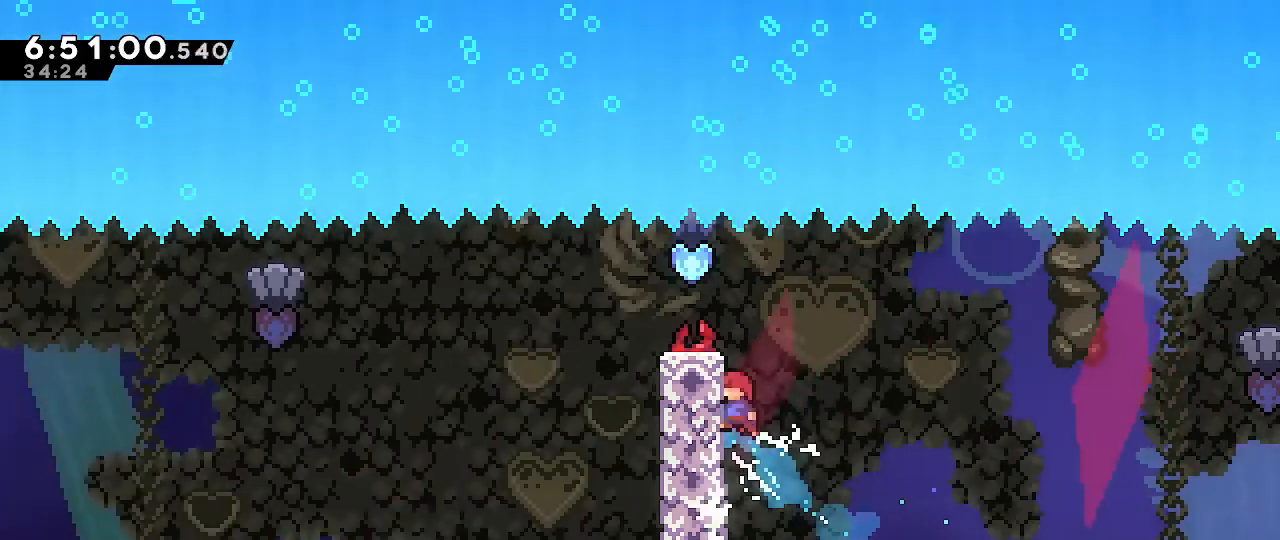
{"dt_ms": 1000, "buttons": [], "left_stick": "center", "right_stick": "center", "events": [[33, "left_stick", "up"], [333, "left_stick", "center"], [467, "left_stick", "up"], [567, "A", "down"], [650, "A", "up"], [667, "left_stick", "center"], [717, "R1", "up"], [767, "left_stick", "down"], [800, "B", "down"], [833, "left_stick", "center"], [850, "B", "up"]]}
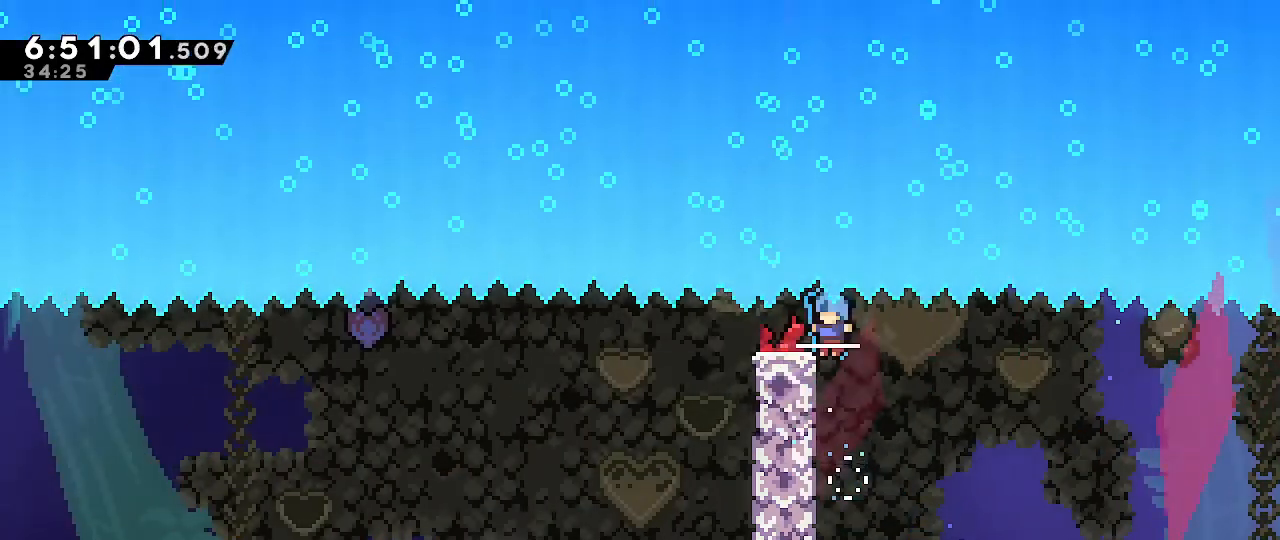
{"dt_ms": 500, "buttons": ["R1"], "left_stick": "center", "right_stick": "center", "events": [[117, "R1", "down"], [417, "left_stick", "up-left"], [483, "left_stick", "center"]]}
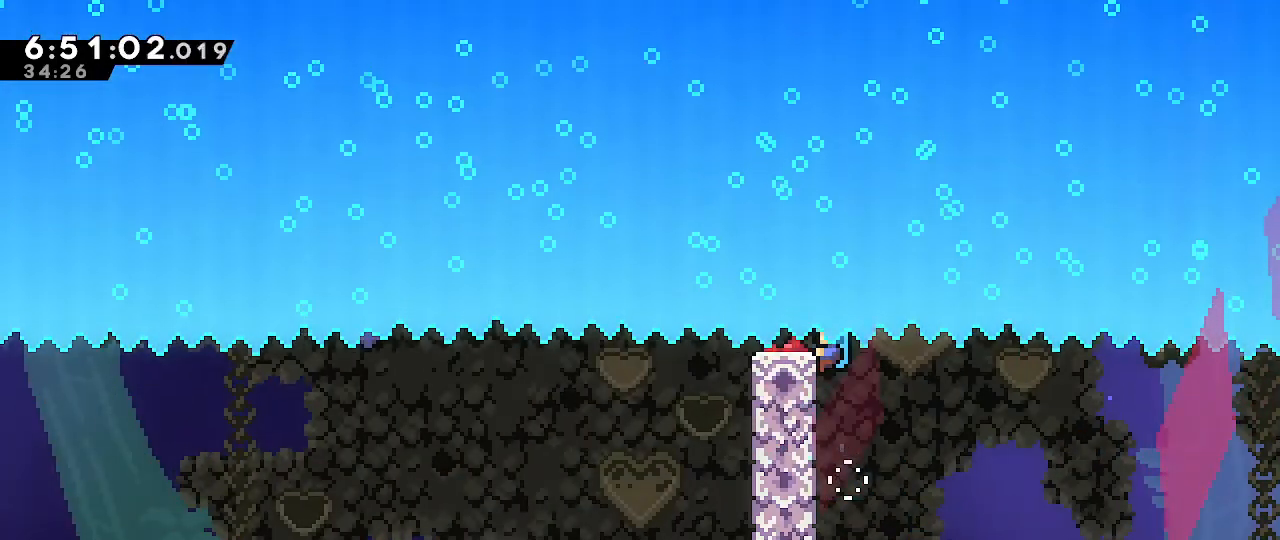
{"dt_ms": 500, "buttons": ["A"], "left_stick": "center", "right_stick": "center", "events": [[167, "R1", "up"], [350, "left_stick", "down"], [450, "left_stick", "center"], [500, "A", "down"]]}
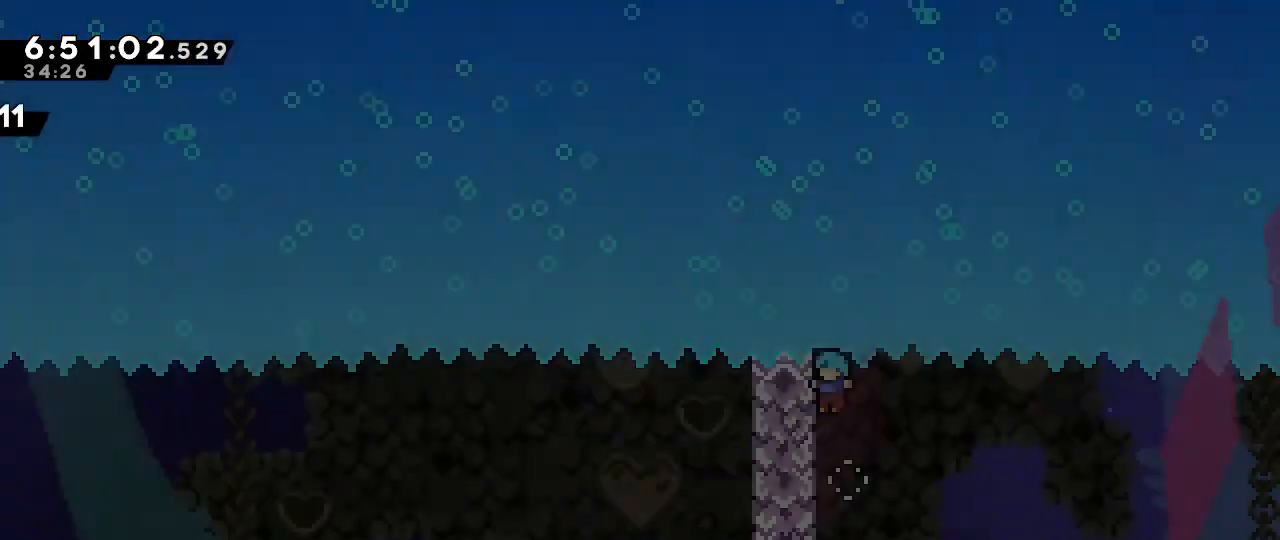
{"dt_ms": 500, "buttons": [], "left_stick": "center", "right_stick": "center", "events": [[117, "A", "up"]]}
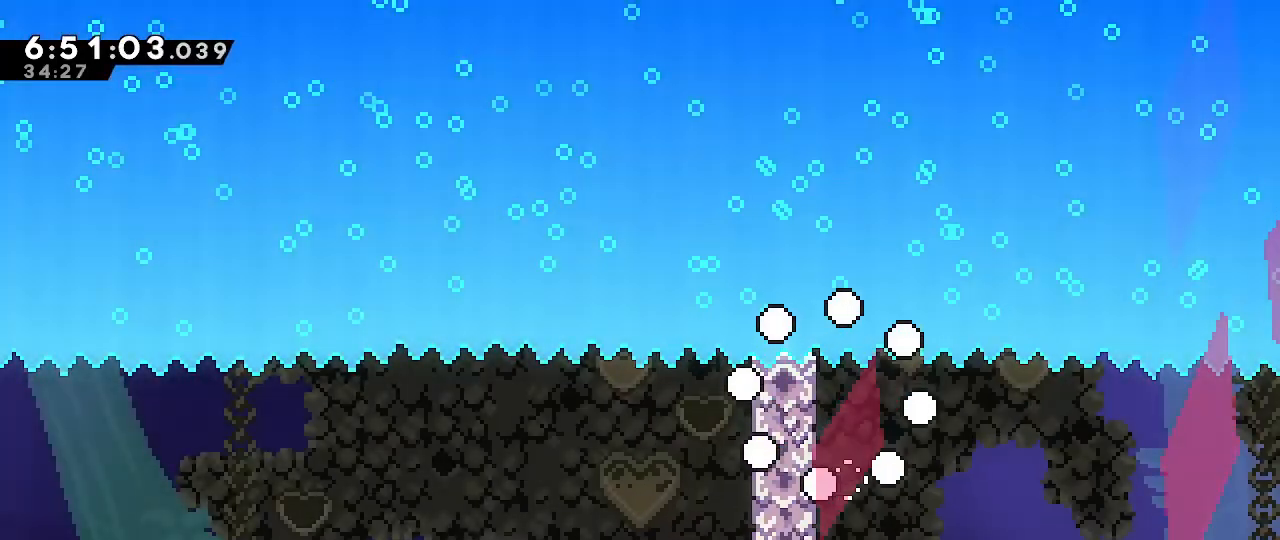
{"dt_ms": 500, "buttons": [], "left_stick": "center", "right_stick": "center", "events": []}
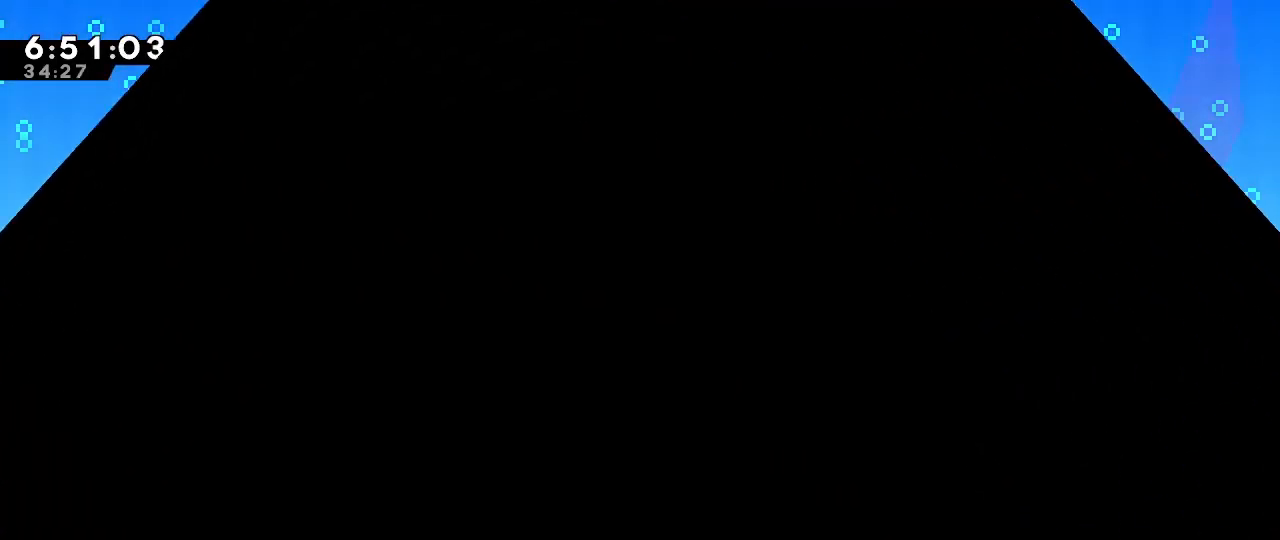
{"dt_ms": 500, "buttons": [], "left_stick": "center", "right_stick": "center", "events": []}
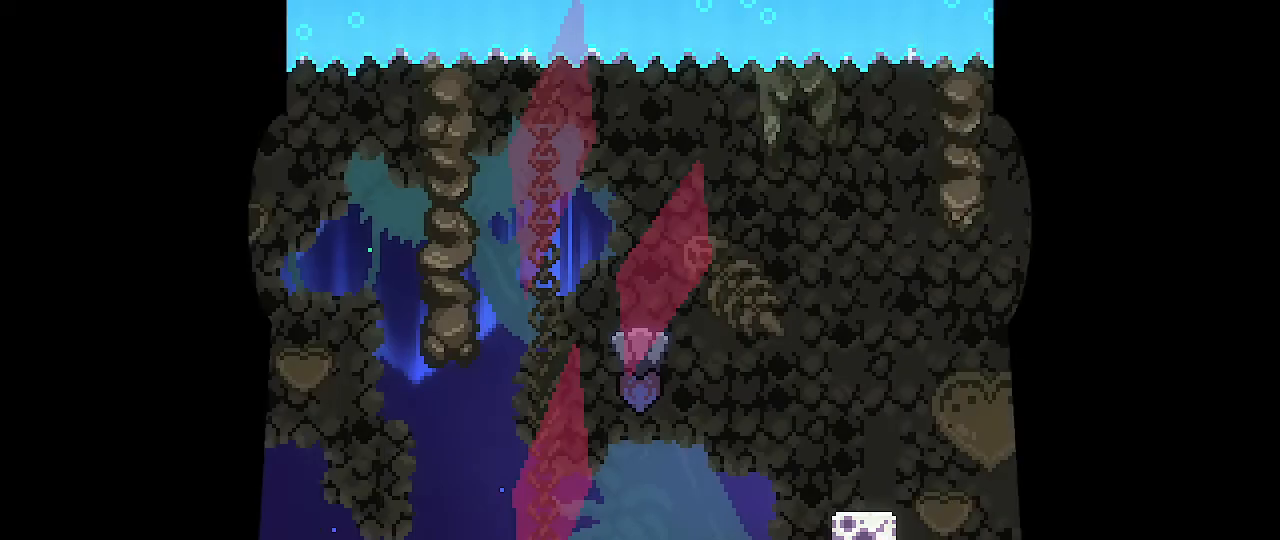
{"dt_ms": 1000, "buttons": [], "left_stick": "left", "right_stick": "center"}
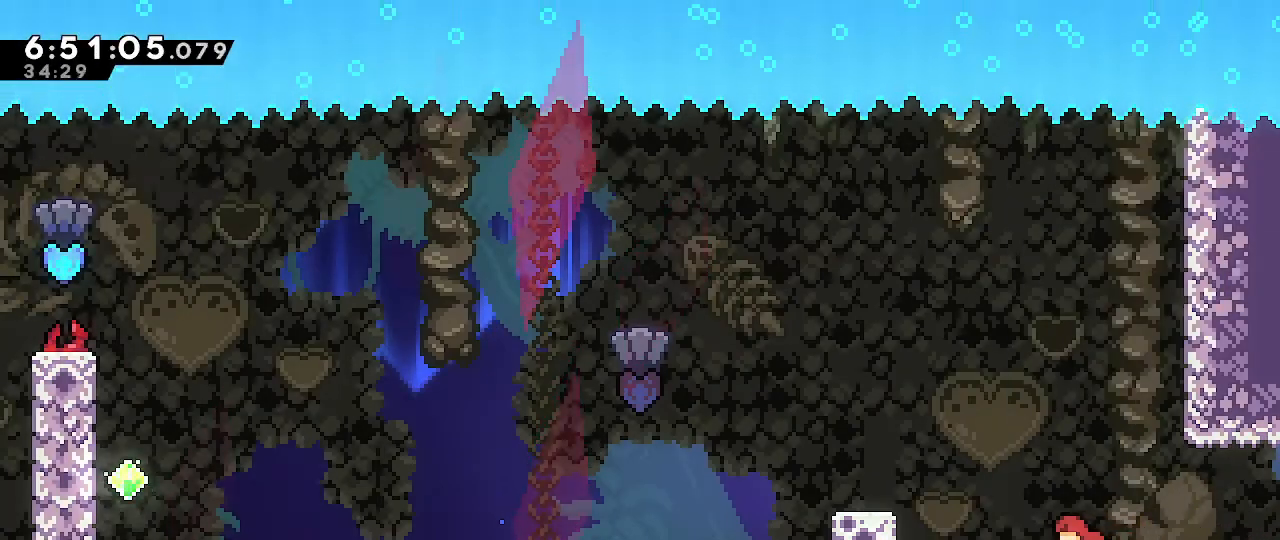
{"dt_ms": 500, "buttons": ["B"], "left_stick": "down-left", "right_stick": "center", "events": [[17, "A", "down"], [383, "A", "up"], [400, "left_stick", "down-left"], [417, "B", "down"]]}
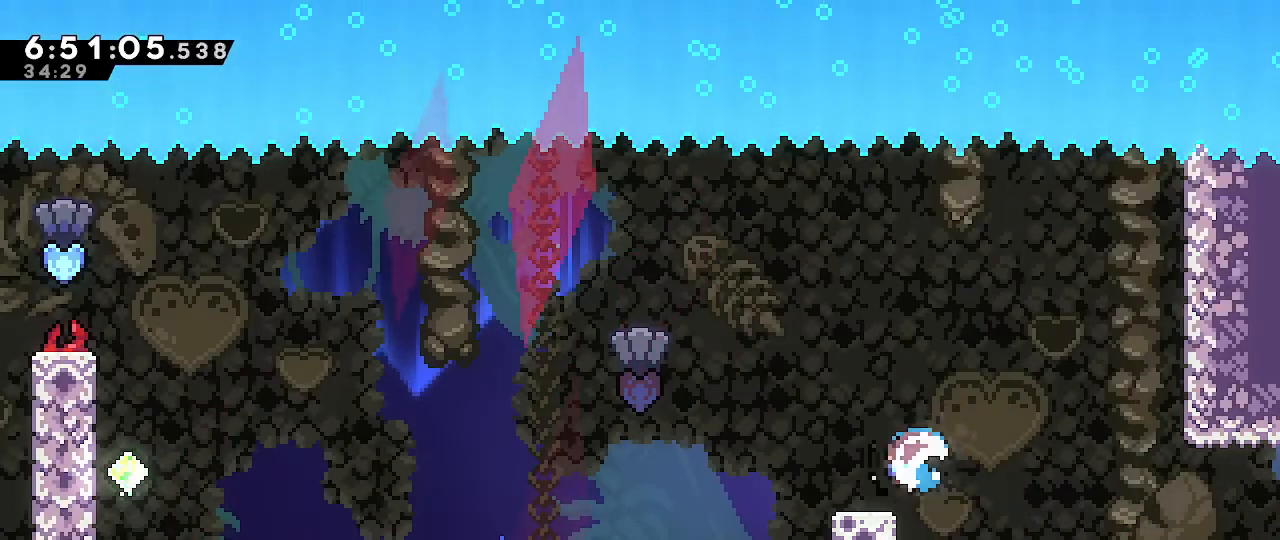
{"dt_ms": 500, "buttons": [], "left_stick": "up-left", "right_stick": "center"}
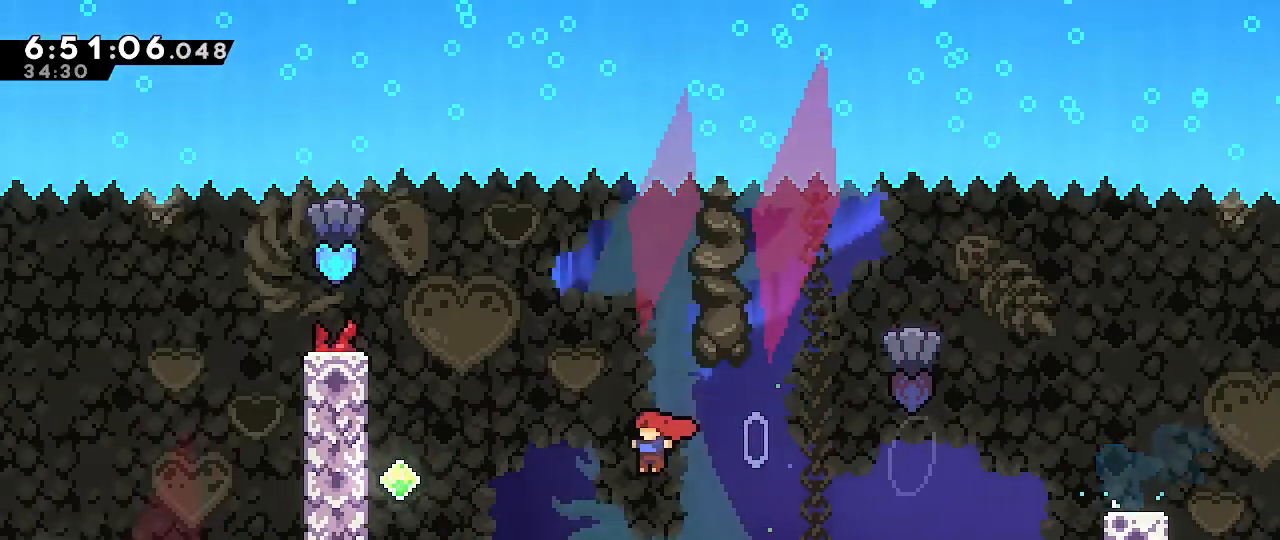
{"dt_ms": 1000, "buttons": ["A", "R1"], "left_stick": "up", "right_stick": "center", "events": [[383, "R1", "down"], [617, "left_stick", "up"], [967, "A", "down"]]}
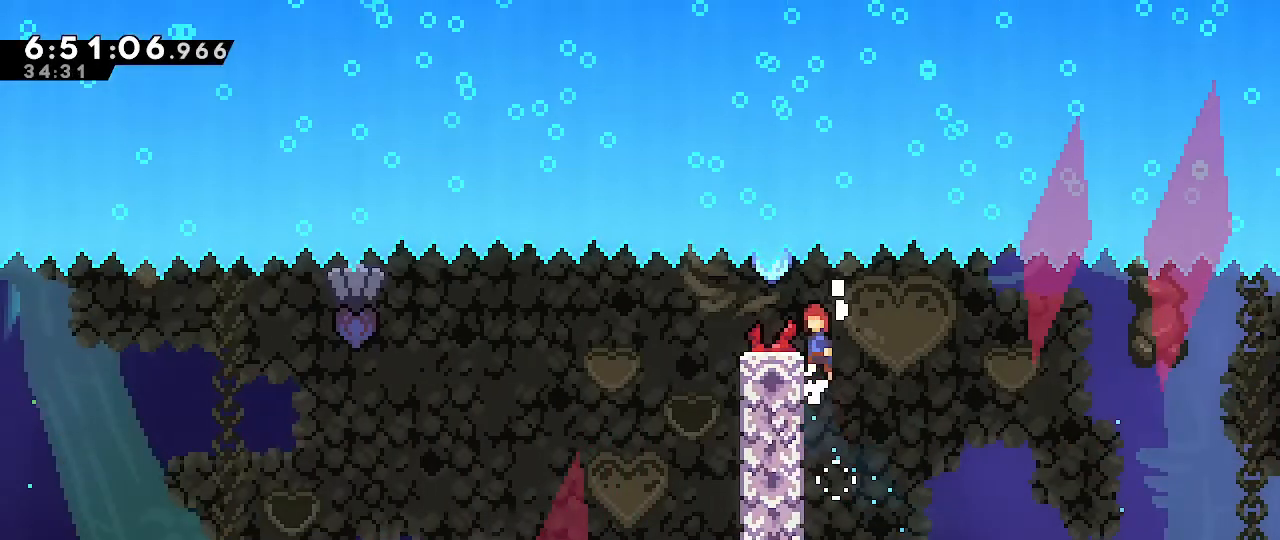
{"dt_ms": 500, "buttons": [], "left_stick": "center", "right_stick": "center", "events": [[33, "left_stick", "center"], [100, "A", "up"], [133, "R1", "up"], [150, "left_stick", "down"], [167, "B", "down"], [200, "left_stick", "center"], [233, "B", "up"]]}